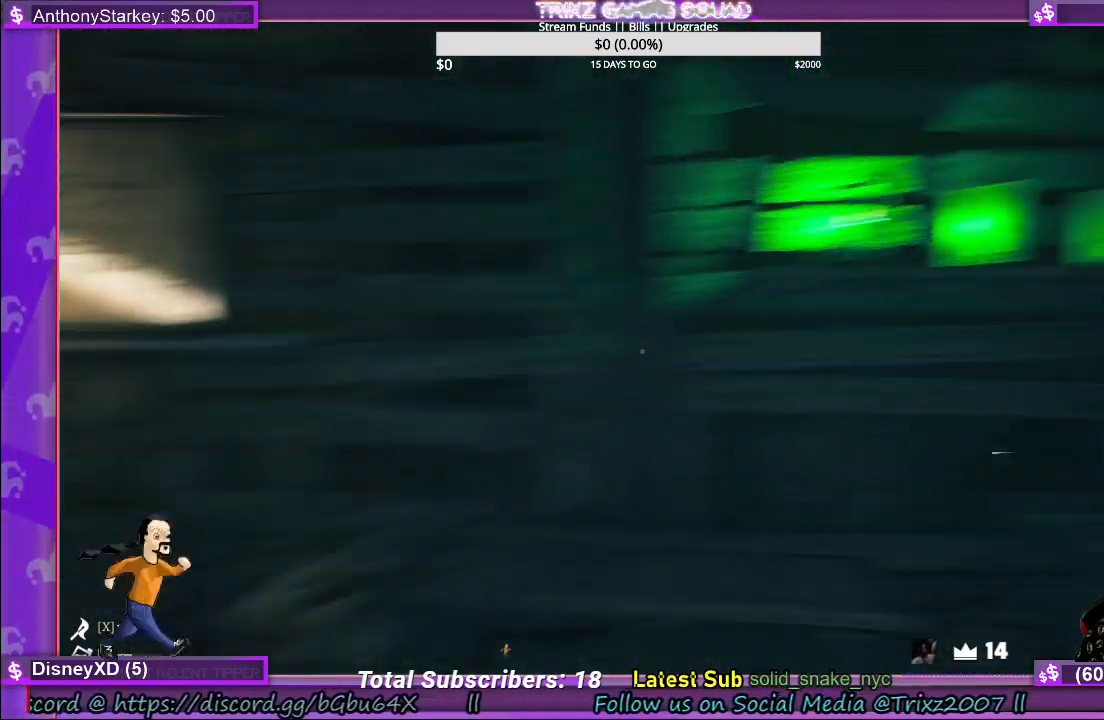
Gameplay with keyboard and mouse; each line is a JSON object with the keys and mouse buttons held at the frame after it. "events" lists presses ("down") and releases ("up") of "a", "ctrl", "d", "e", "f", "q", "r", "s", "shift", "space", "tab", "w", "mouse_left", "mouse_wheel" and "mouse_right" between this image and that frame as [ms after this image, input, new state], when the widget could be followed in between. "mouse_left", "mouse_wheel", "mouse_right" = the "left", "wheel", "right" buttons of the "mouse" list. No other keys are recorded. "wheel" means that the mouse wheel is clicked or scrolled. Mouse movement is not recorded.
{"keys": [], "mouse": [], "events": []}
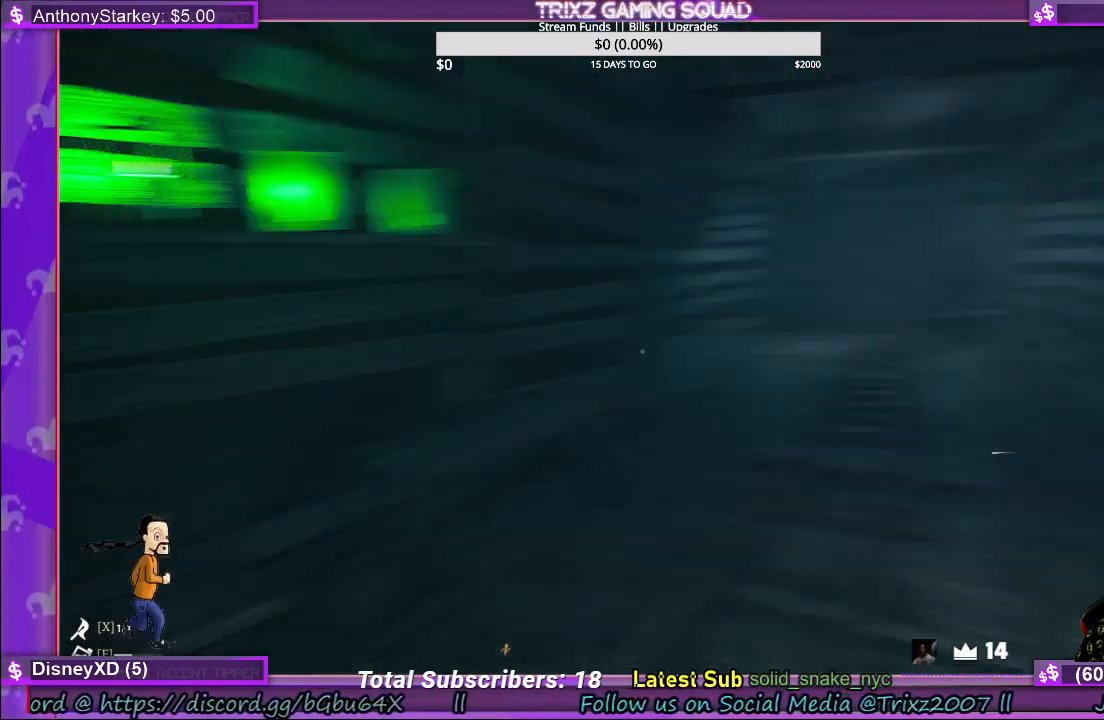
{"keys": ["w"], "mouse": [], "events": [[167, "w", "down"]]}
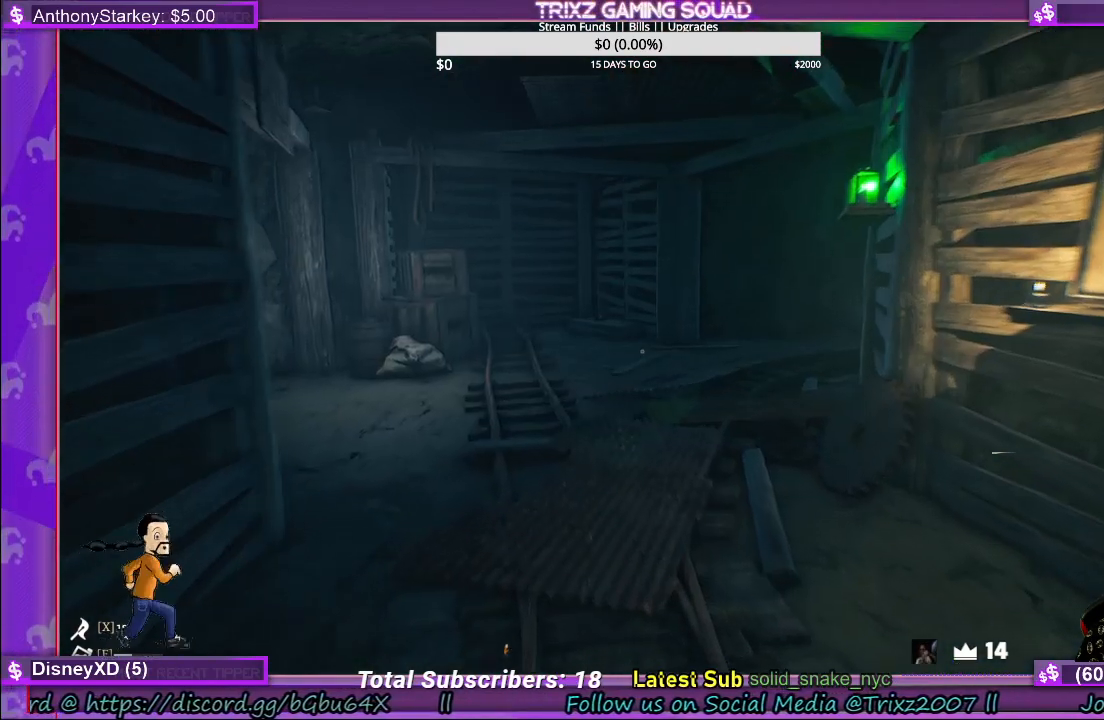
{"keys": ["w"], "mouse": [], "events": [[233, "w", "up"], [483, "w", "down"]]}
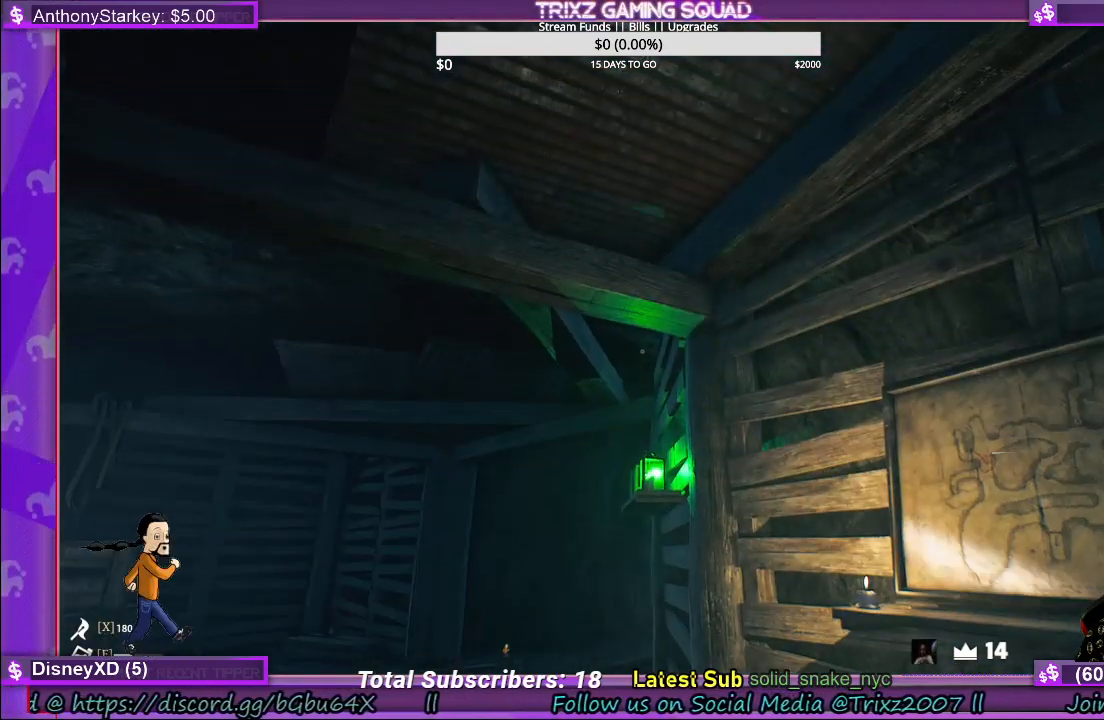
{"keys": ["w"], "mouse": [], "events": []}
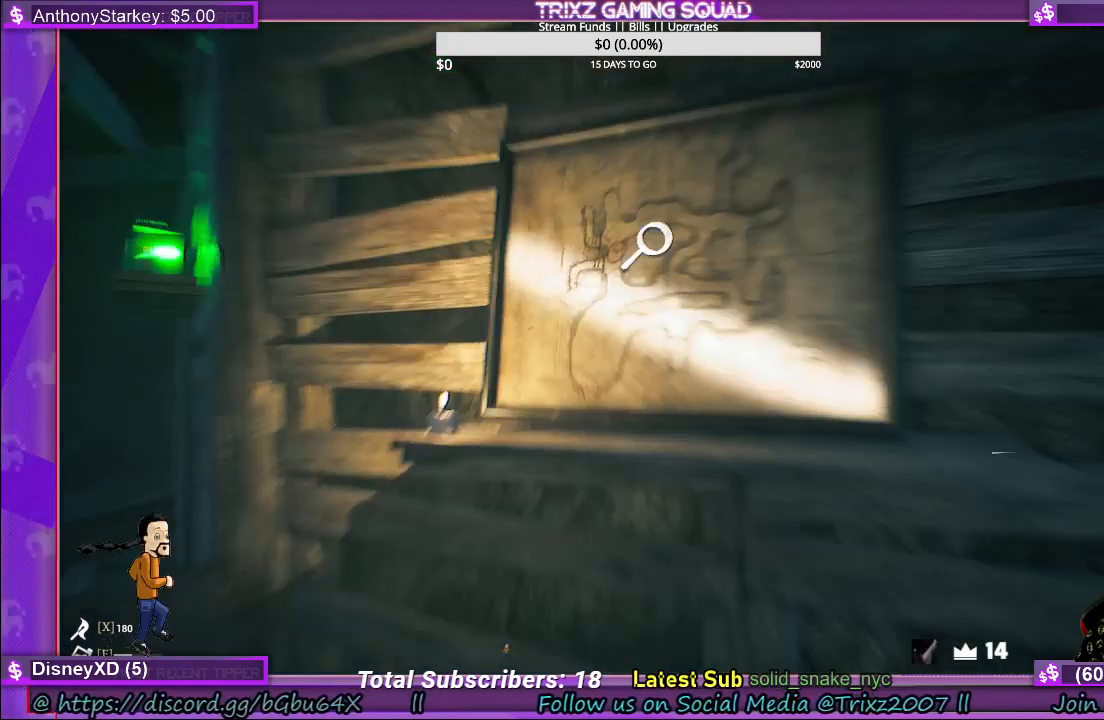
{"keys": [], "mouse": [], "events": [[150, "w", "up"]]}
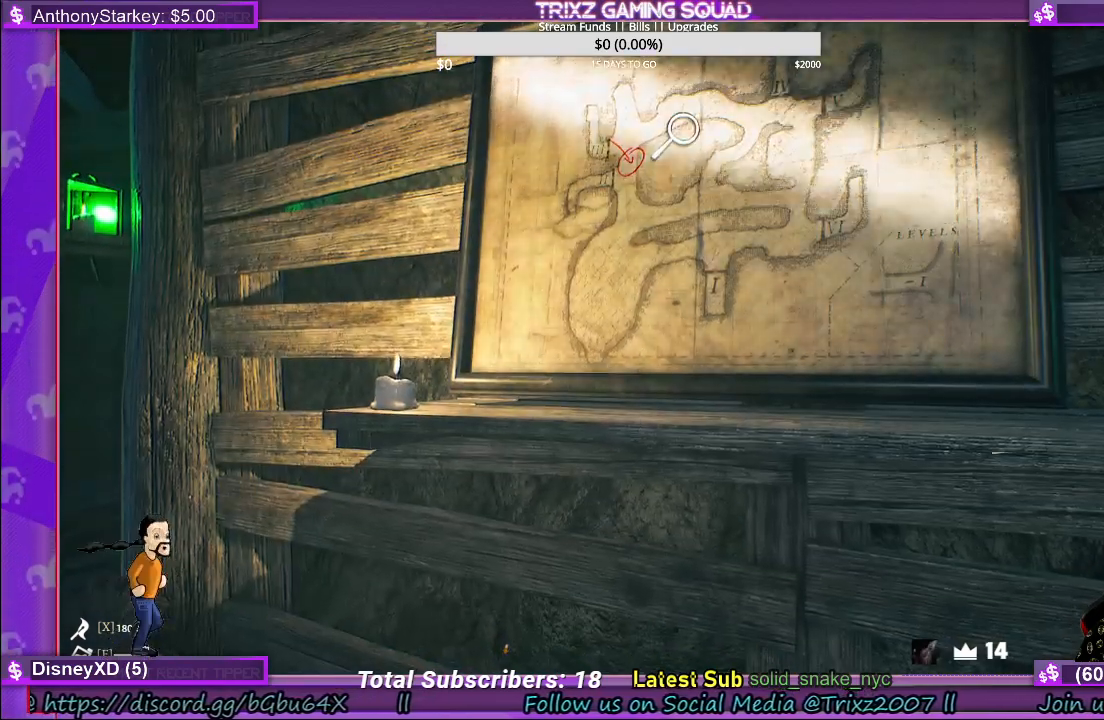
{"keys": ["w"], "mouse": [], "events": [[133, "w", "down"]]}
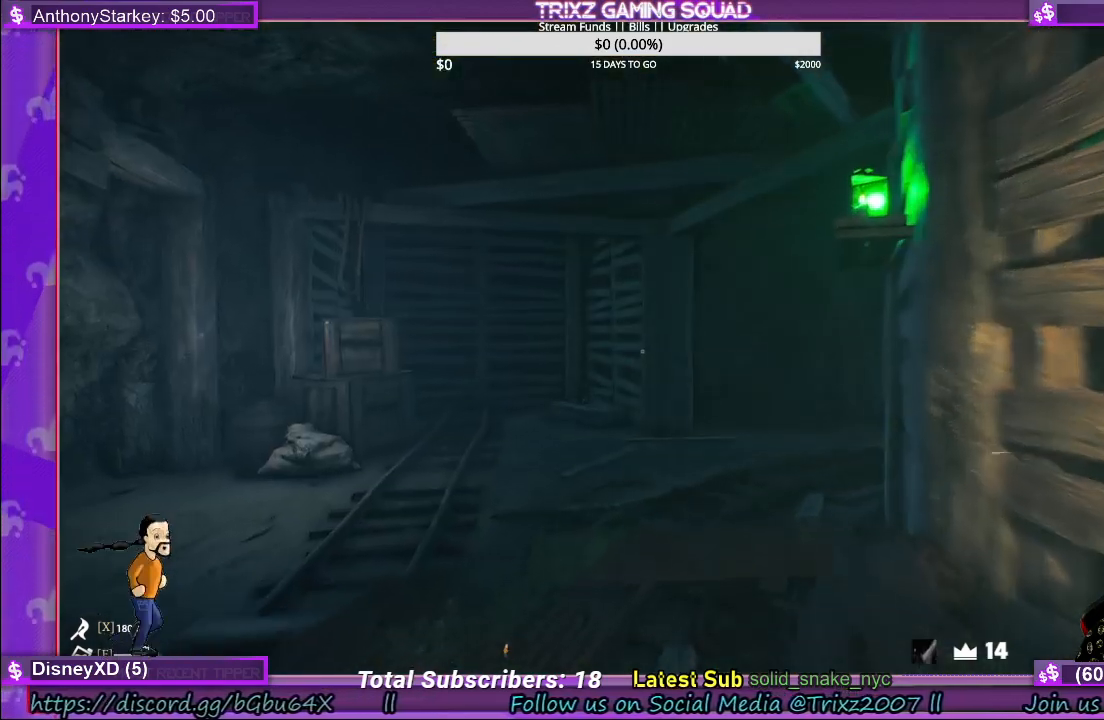
{"keys": ["w"], "mouse": [], "events": []}
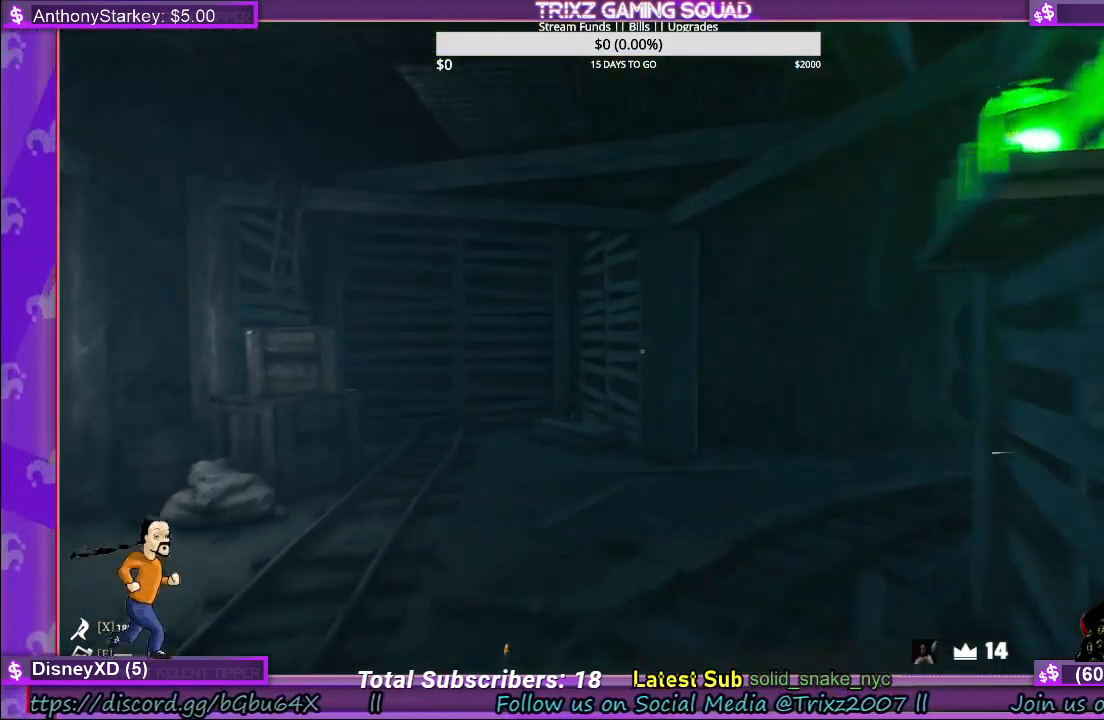
{"keys": ["d", "w"], "mouse": [], "events": [[100, "w", "up"], [317, "w", "down"], [400, "d", "down"]]}
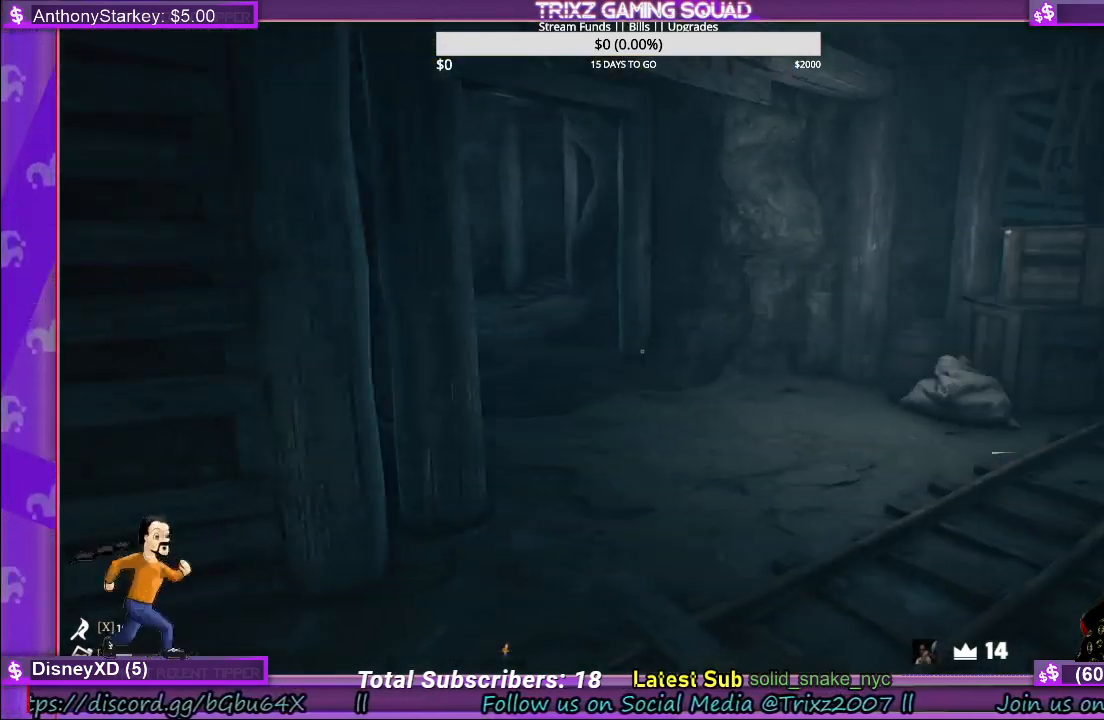
{"keys": [], "mouse": [], "events": [[450, "d", "up"], [483, "w", "up"]]}
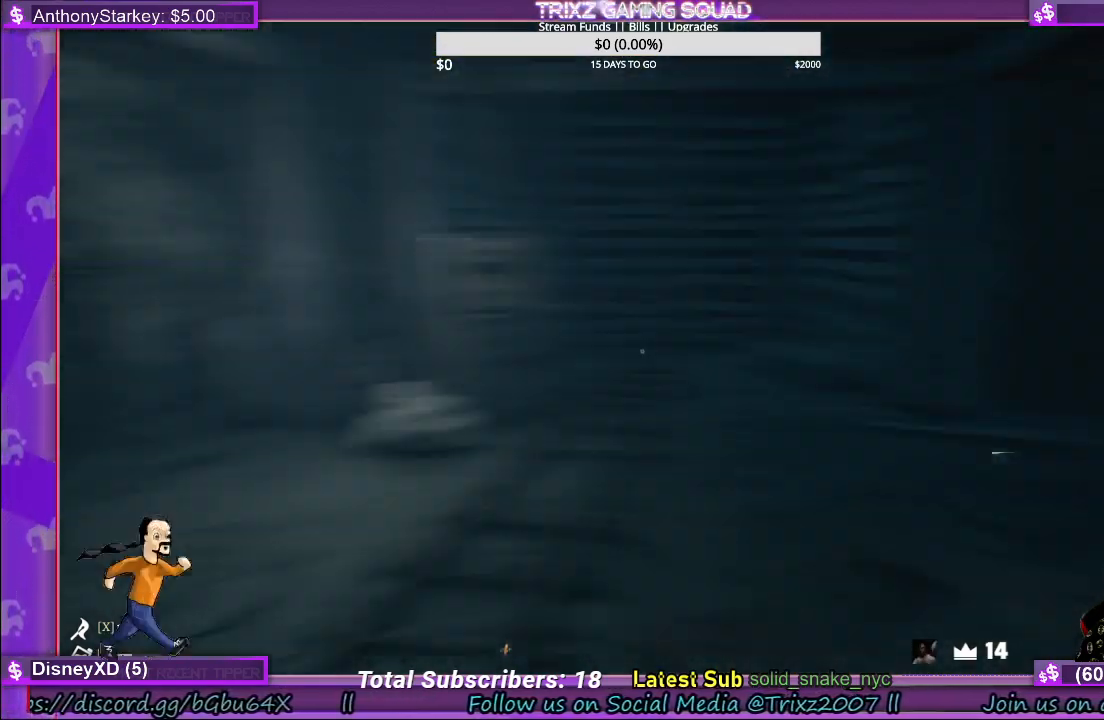
{"keys": ["a", "w"], "mouse": [], "events": [[100, "a", "down"], [167, "w", "down"]]}
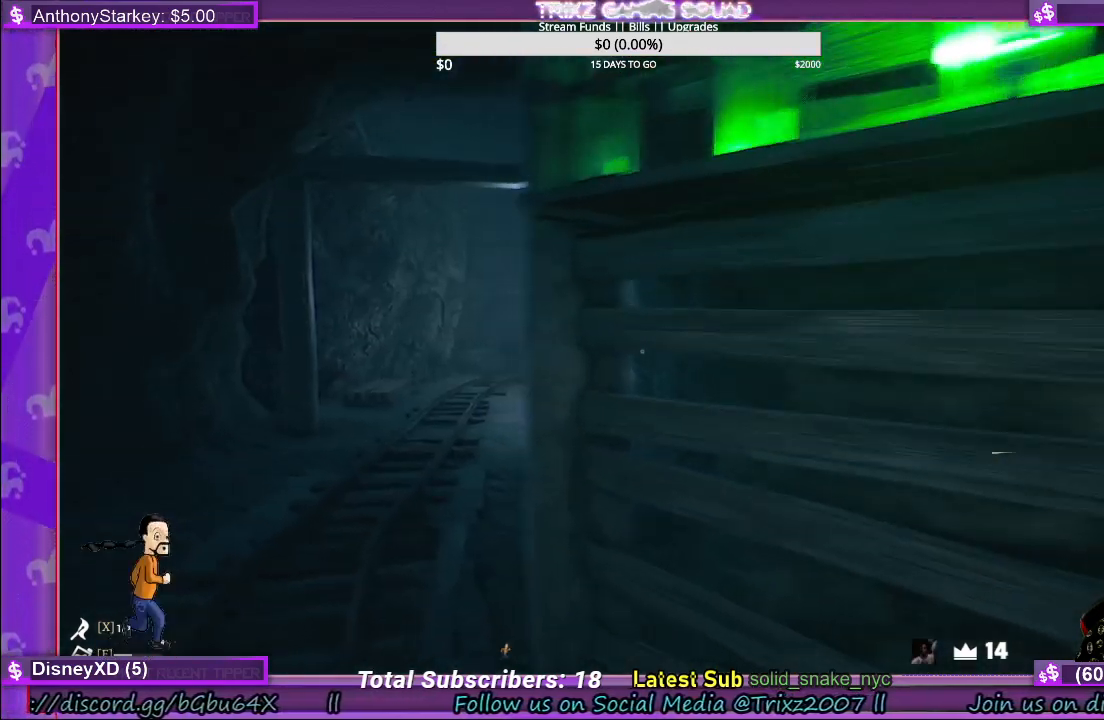
{"keys": [], "mouse": [], "events": [[367, "w", "up"], [383, "a", "up"]]}
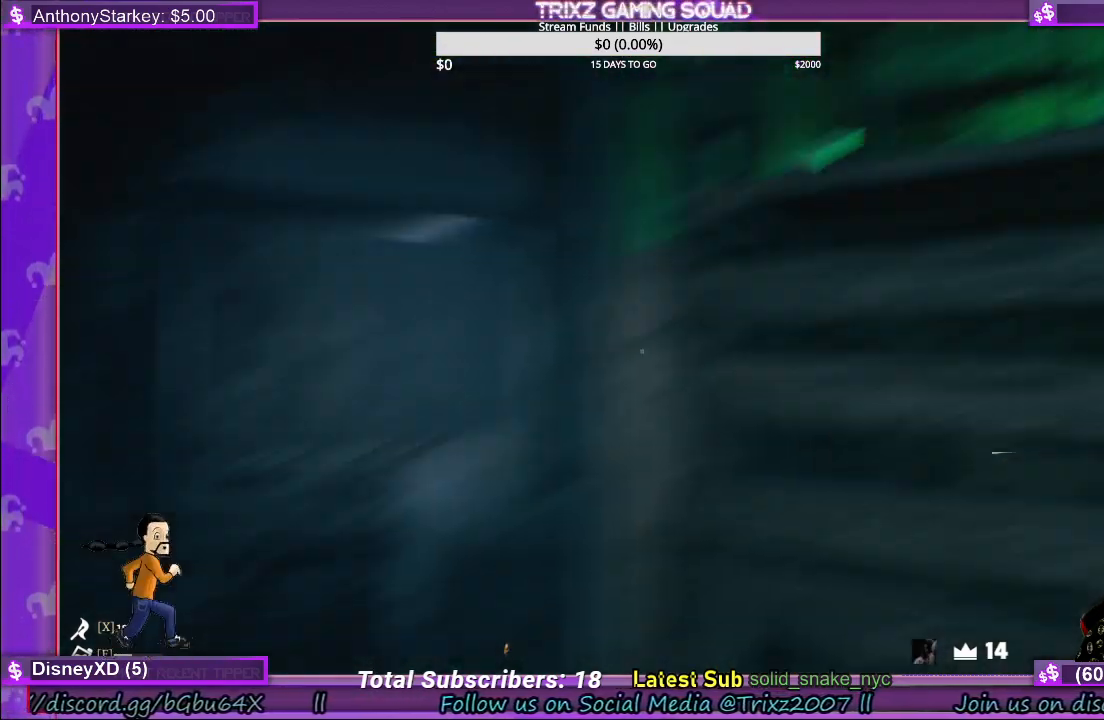
{"keys": [], "mouse": [], "events": []}
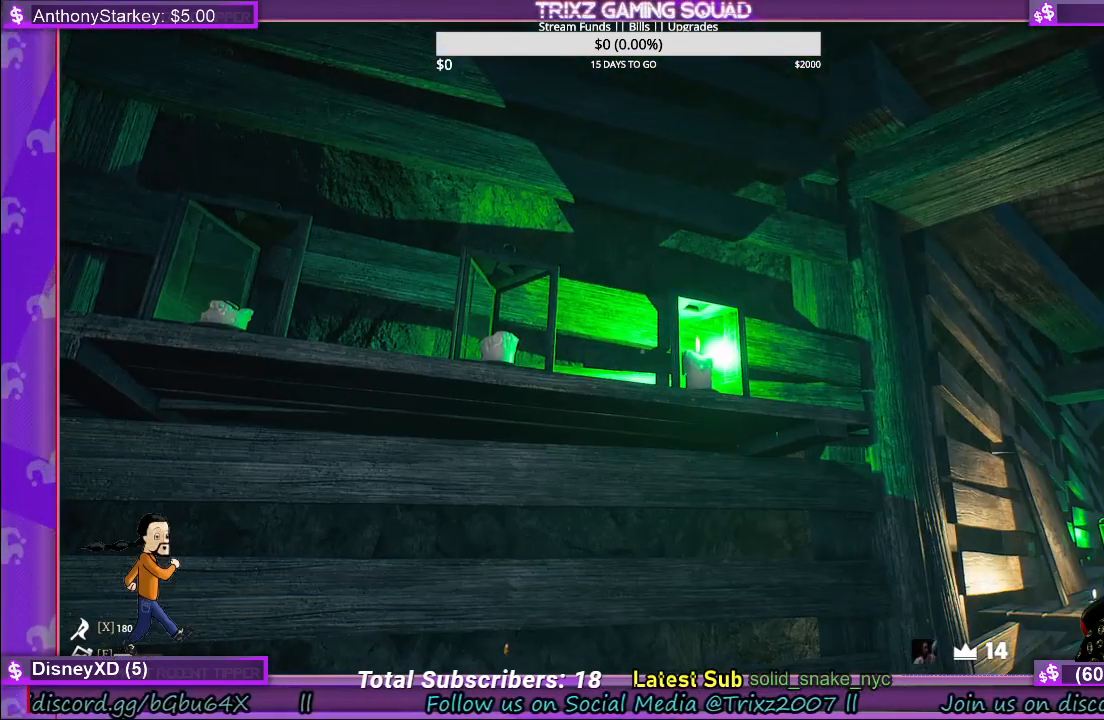
{"keys": [], "mouse": [], "events": []}
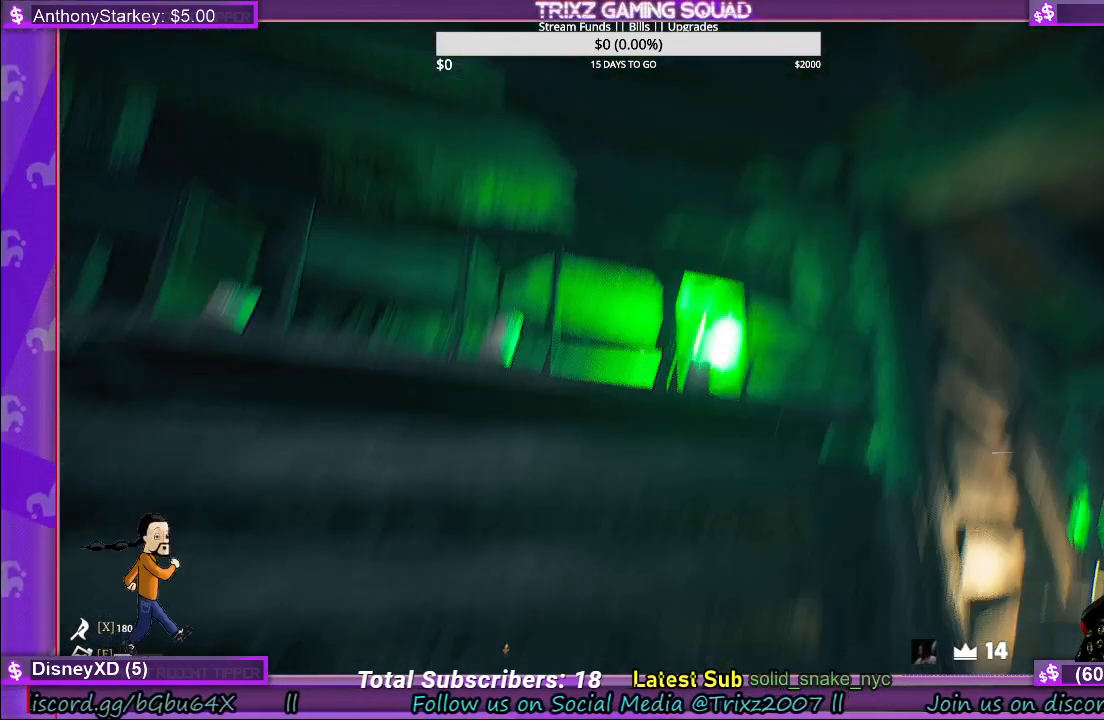
{"keys": ["d"], "mouse": [], "events": [[117, "d", "down"]]}
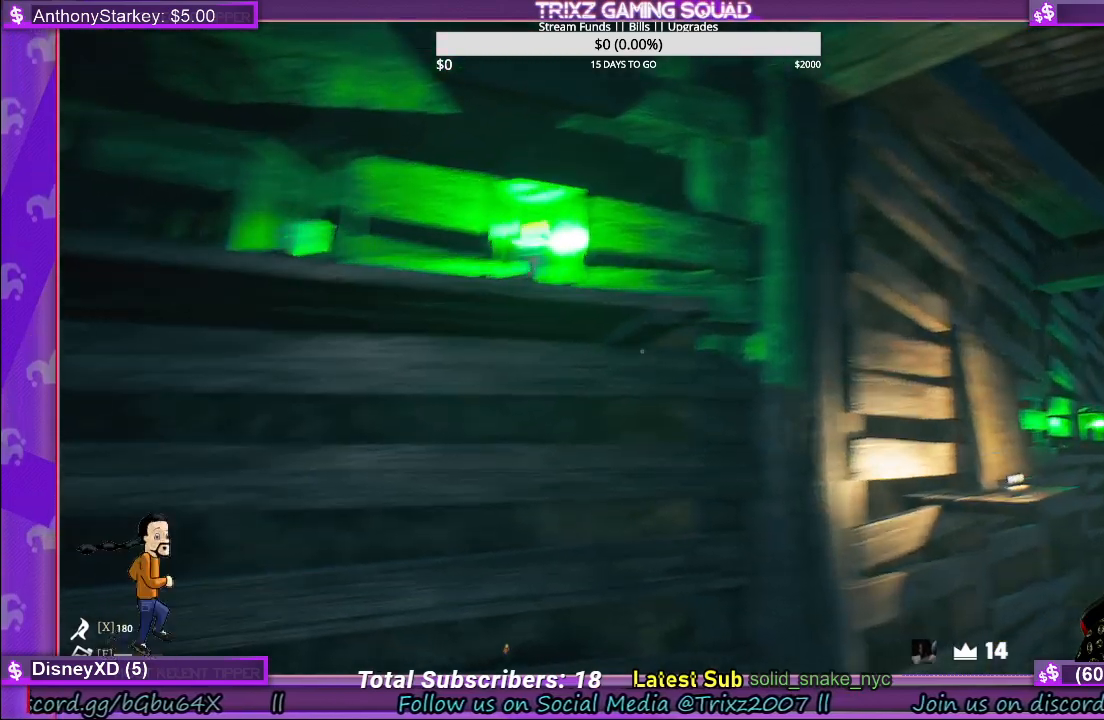
{"keys": [], "mouse": [], "events": [[50, "d", "up"]]}
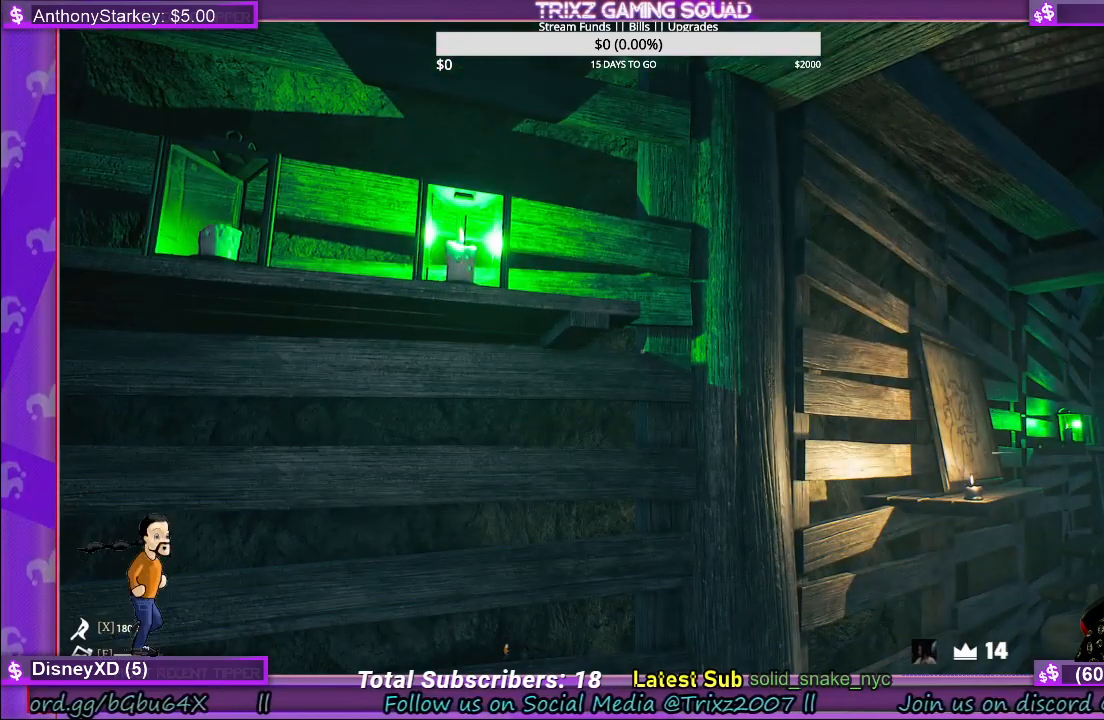
{"keys": ["d", "shift", "w"], "mouse": [], "events": [[267, "d", "down"], [333, "shift", "down"], [367, "w", "down"]]}
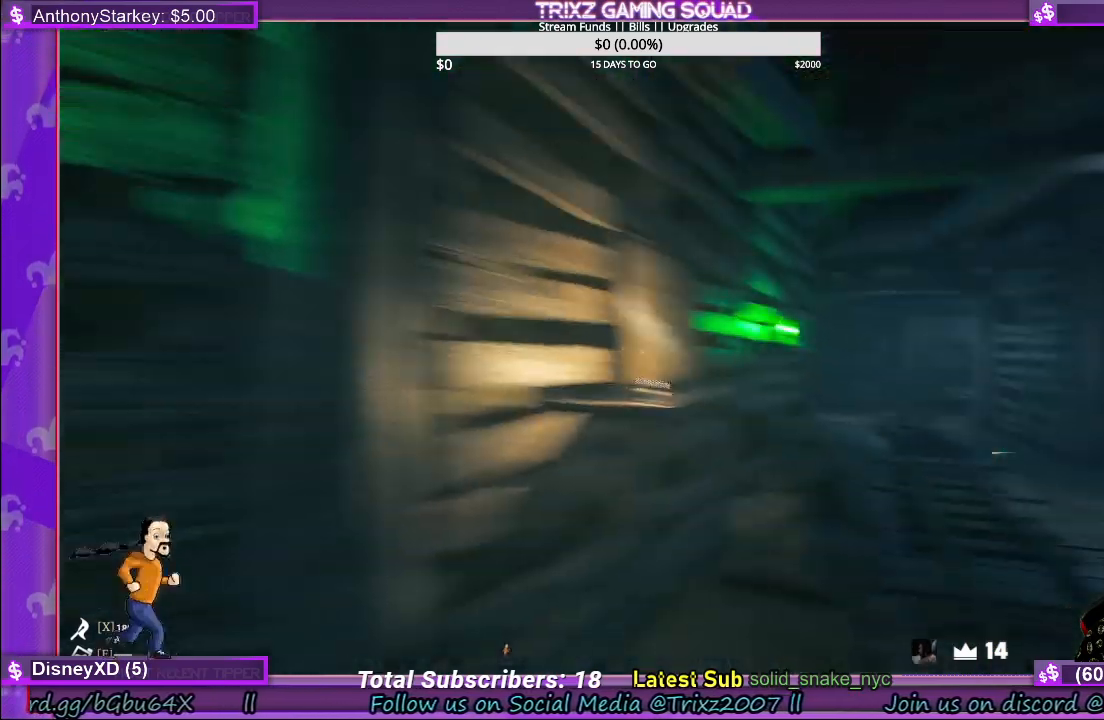
{"keys": ["w"], "mouse": [], "events": [[400, "d", "up"], [483, "shift", "up"]]}
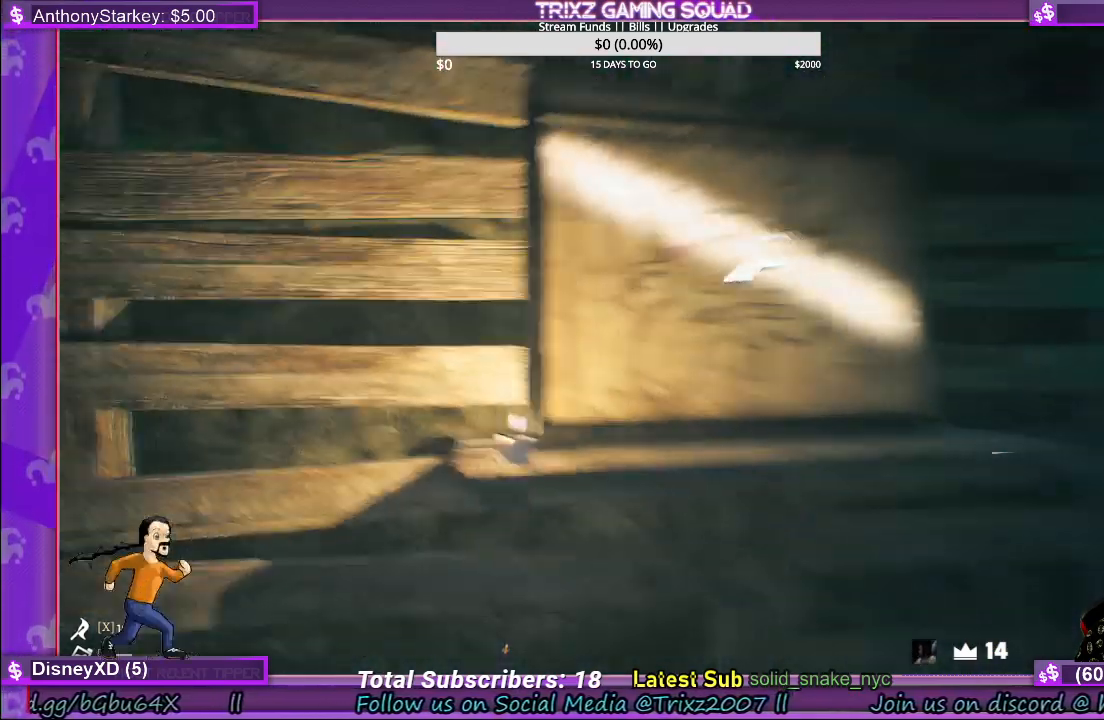
{"keys": [], "mouse": [], "events": [[33, "w", "up"]]}
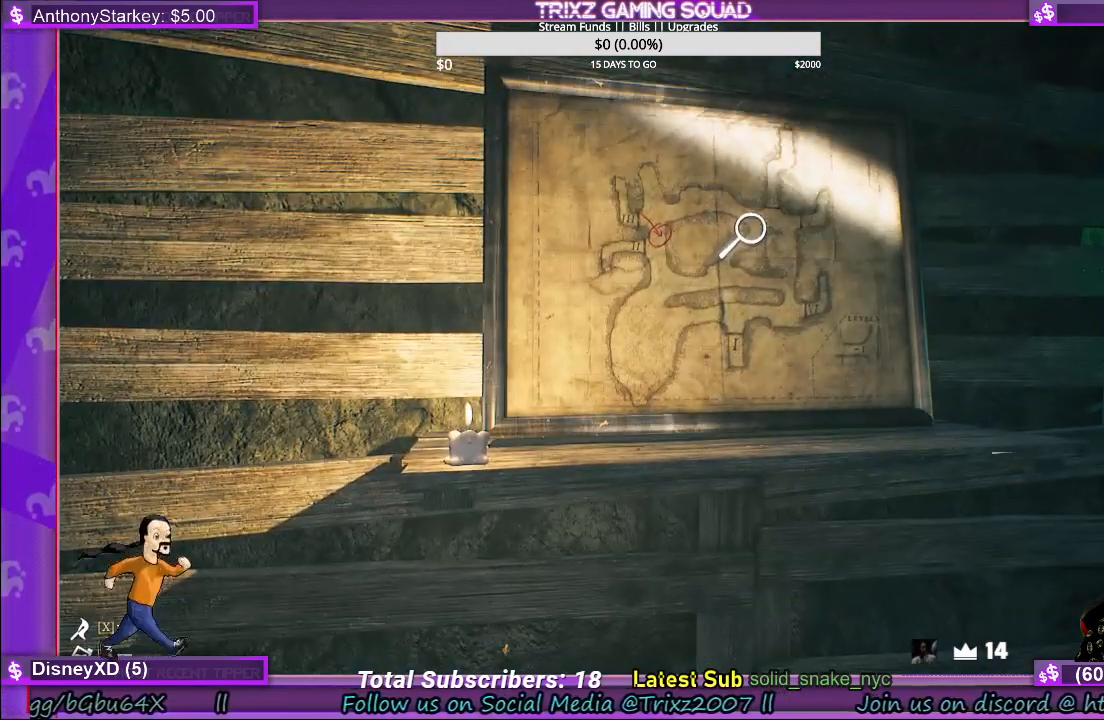
{"keys": [], "mouse": [], "events": []}
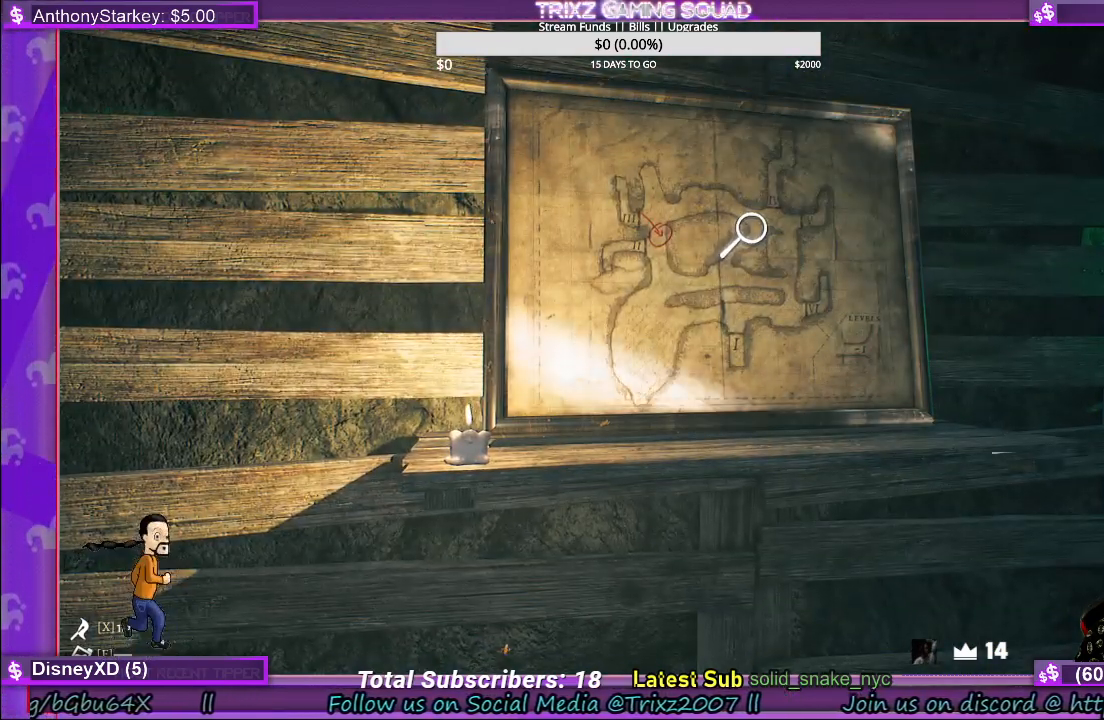
{"keys": [], "mouse": [], "events": []}
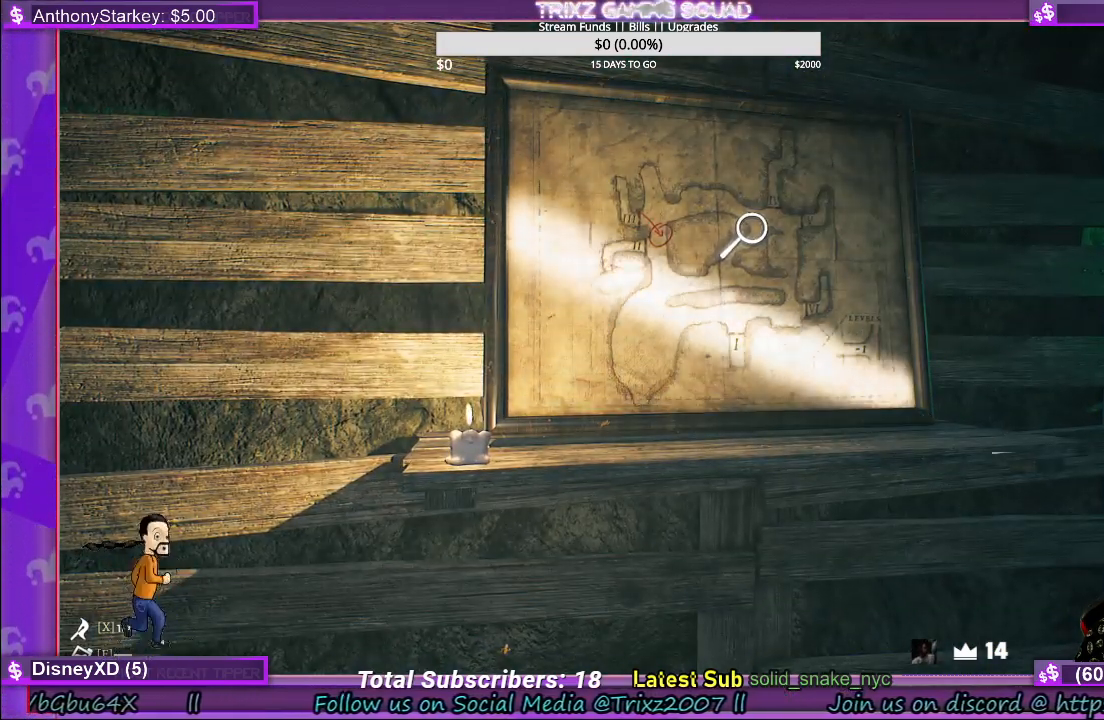
{"keys": [], "mouse": [], "events": [[283, "mouse_left", "down"], [417, "mouse_left", "up"]]}
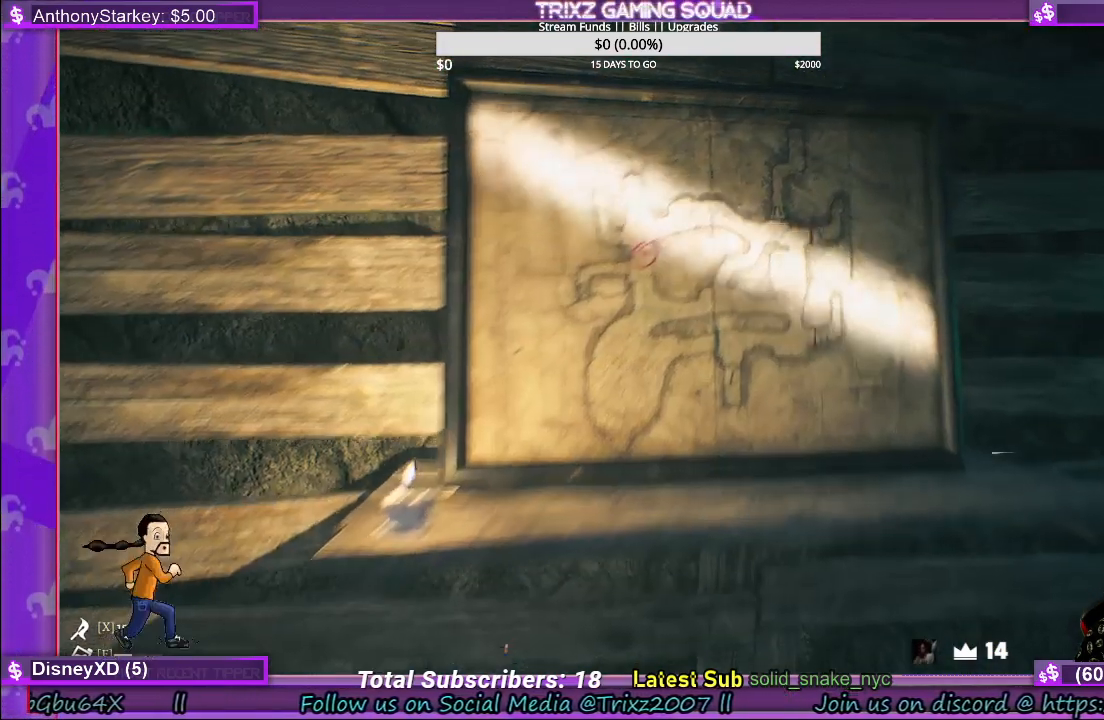
{"keys": [], "mouse": [], "events": []}
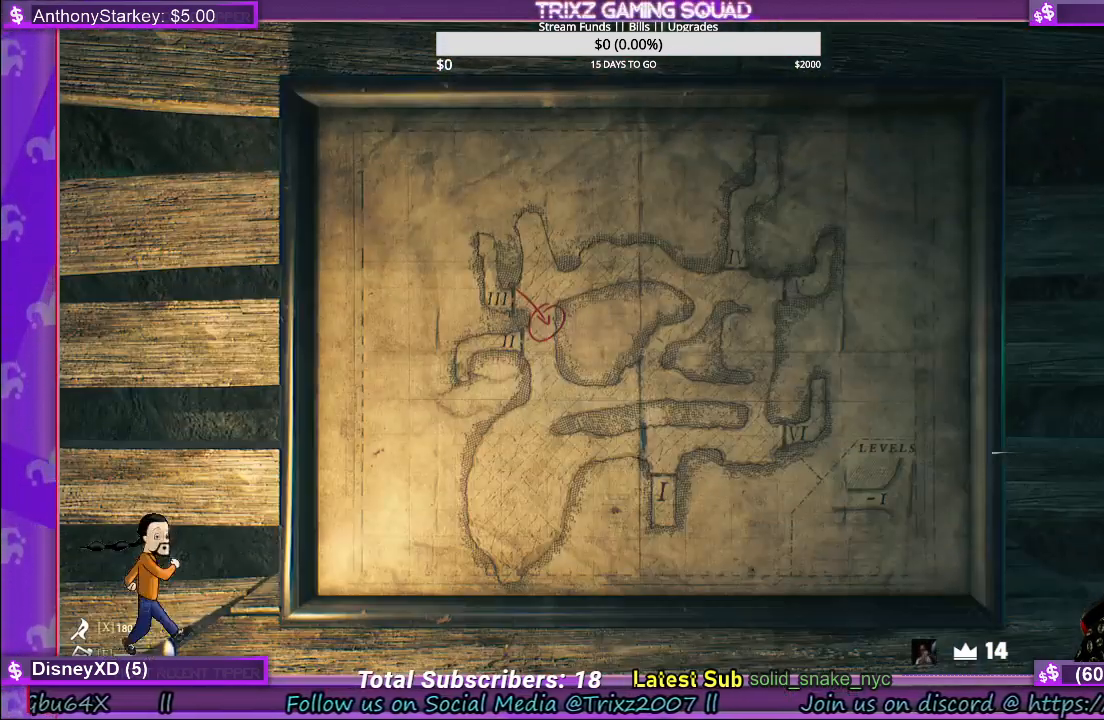
{"keys": [], "mouse": [], "events": [[283, "mouse_left", "down"], [467, "mouse_left", "up"]]}
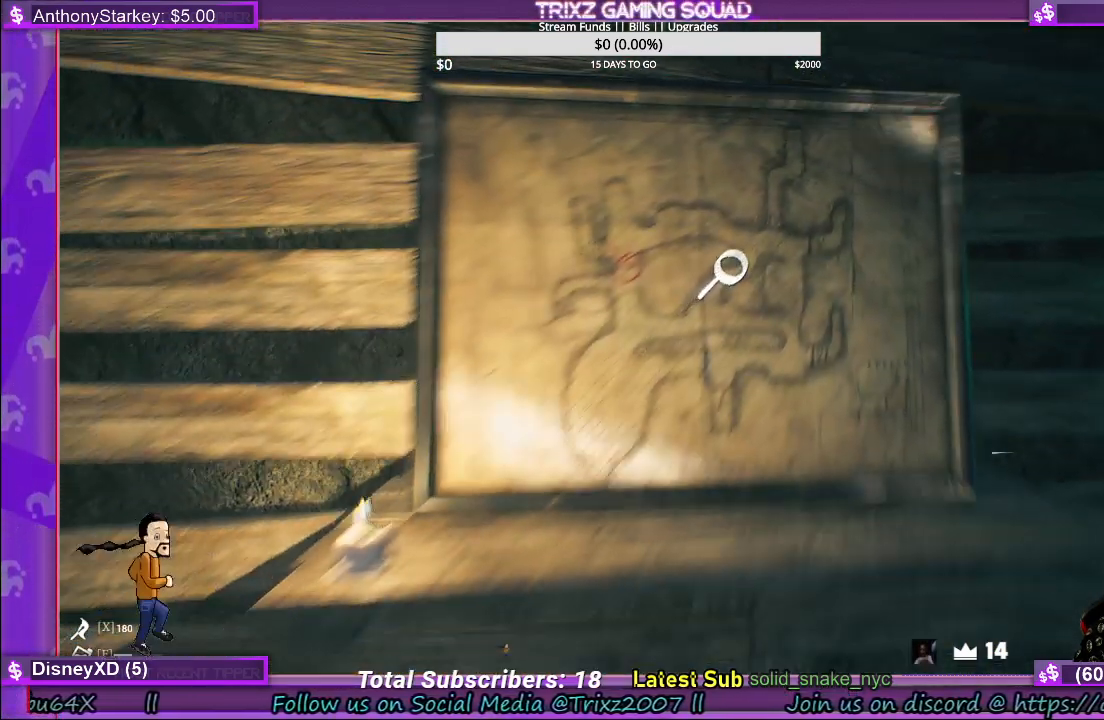
{"keys": ["d", "s"], "mouse": [], "events": [[183, "s", "down"], [300, "d", "down"]]}
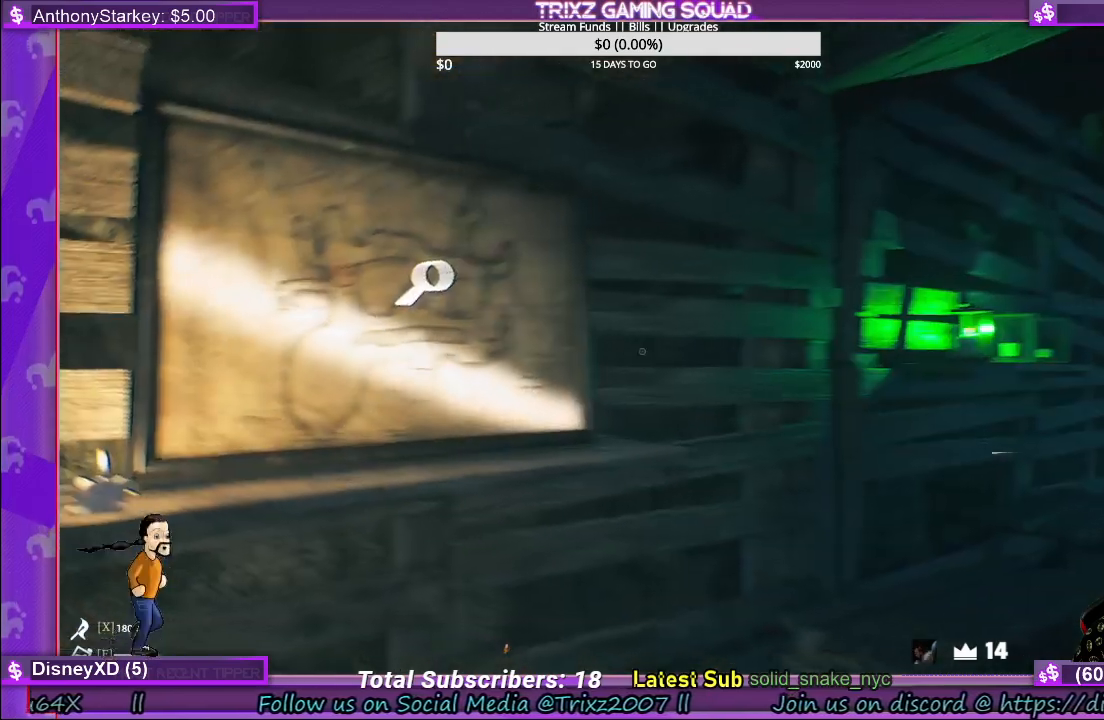
{"keys": [], "mouse": [], "events": [[167, "d", "up"], [183, "s", "up"]]}
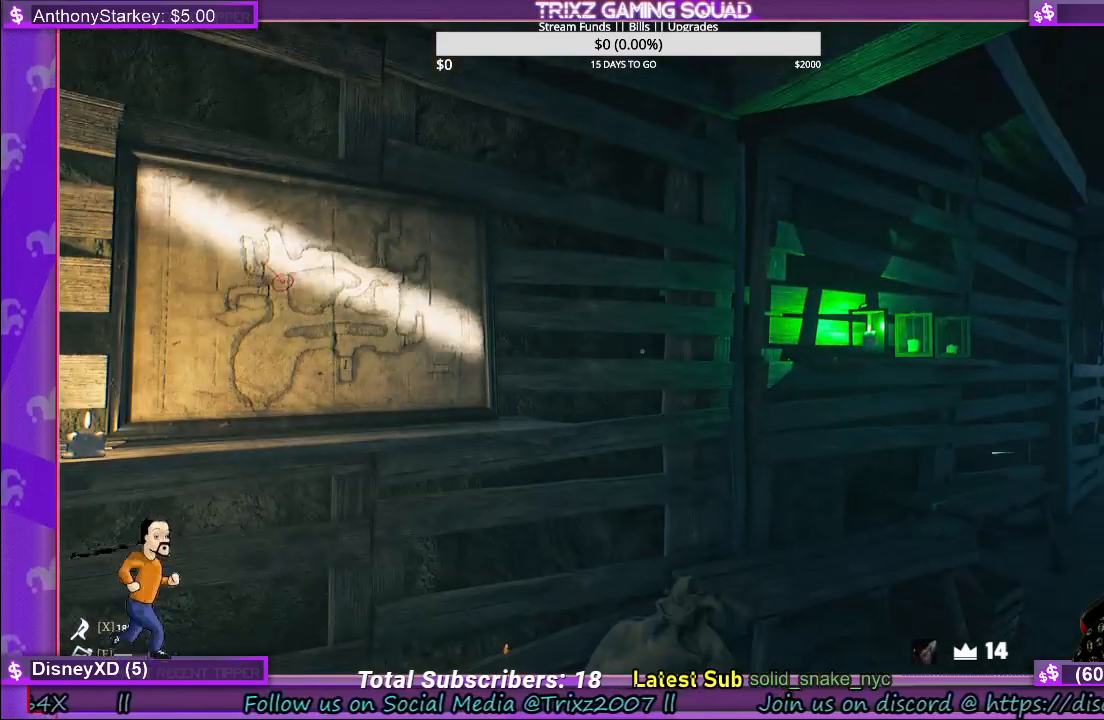
{"keys": [], "mouse": [], "events": []}